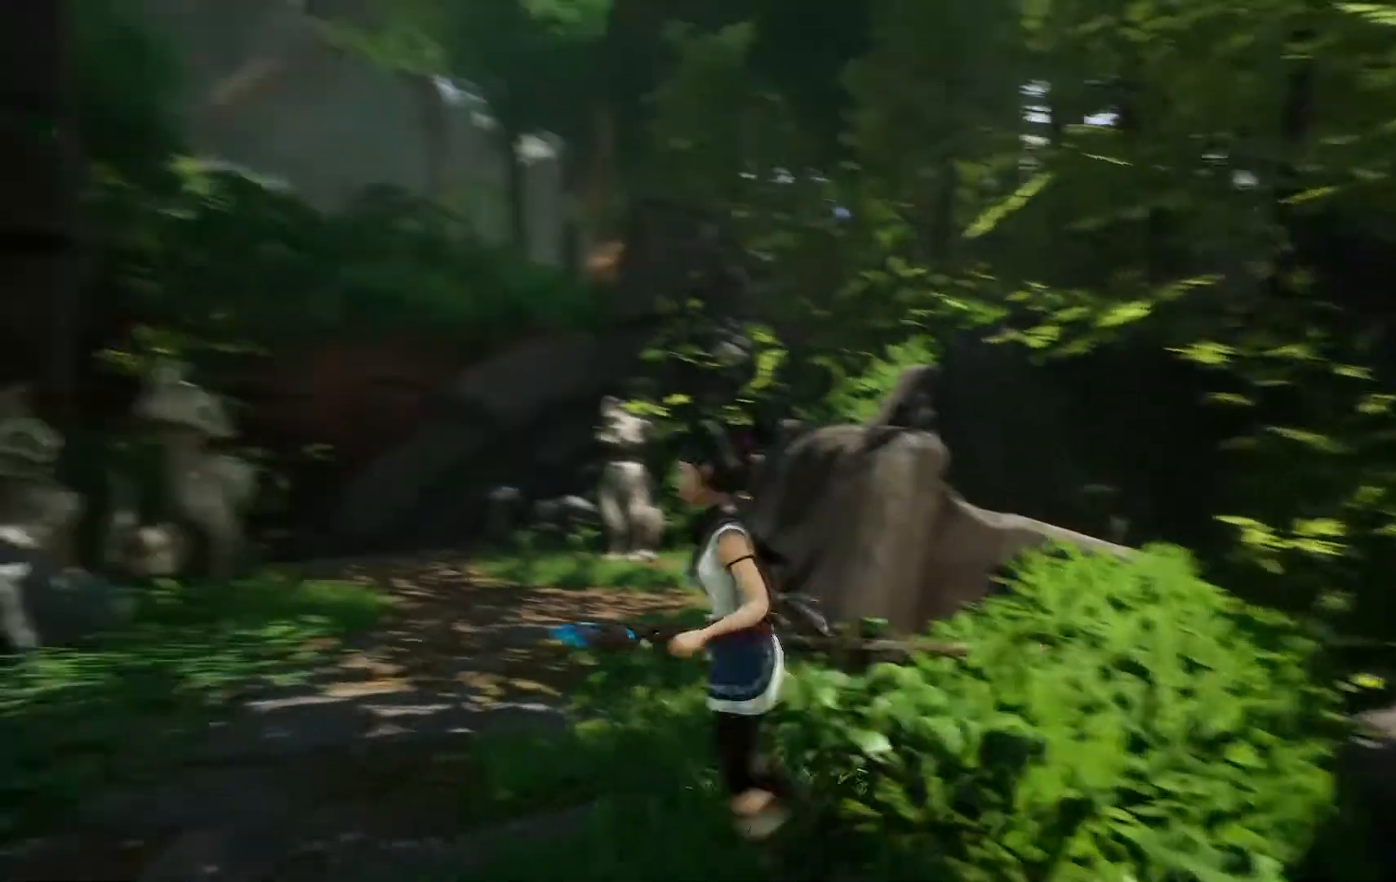
Gameplay with a controller (Xbox layout); each line is a JSON object with the inputs held at the frame after it. "events" lists button and stick changes between this image and that frame as [ms after this image, input, new state], when the widget could be followed in between.
{"buttons": [], "left_stick": "up", "right_stick": "center", "events": [[184, "left_stick", "up"], [234, "right_stick", "center"]]}
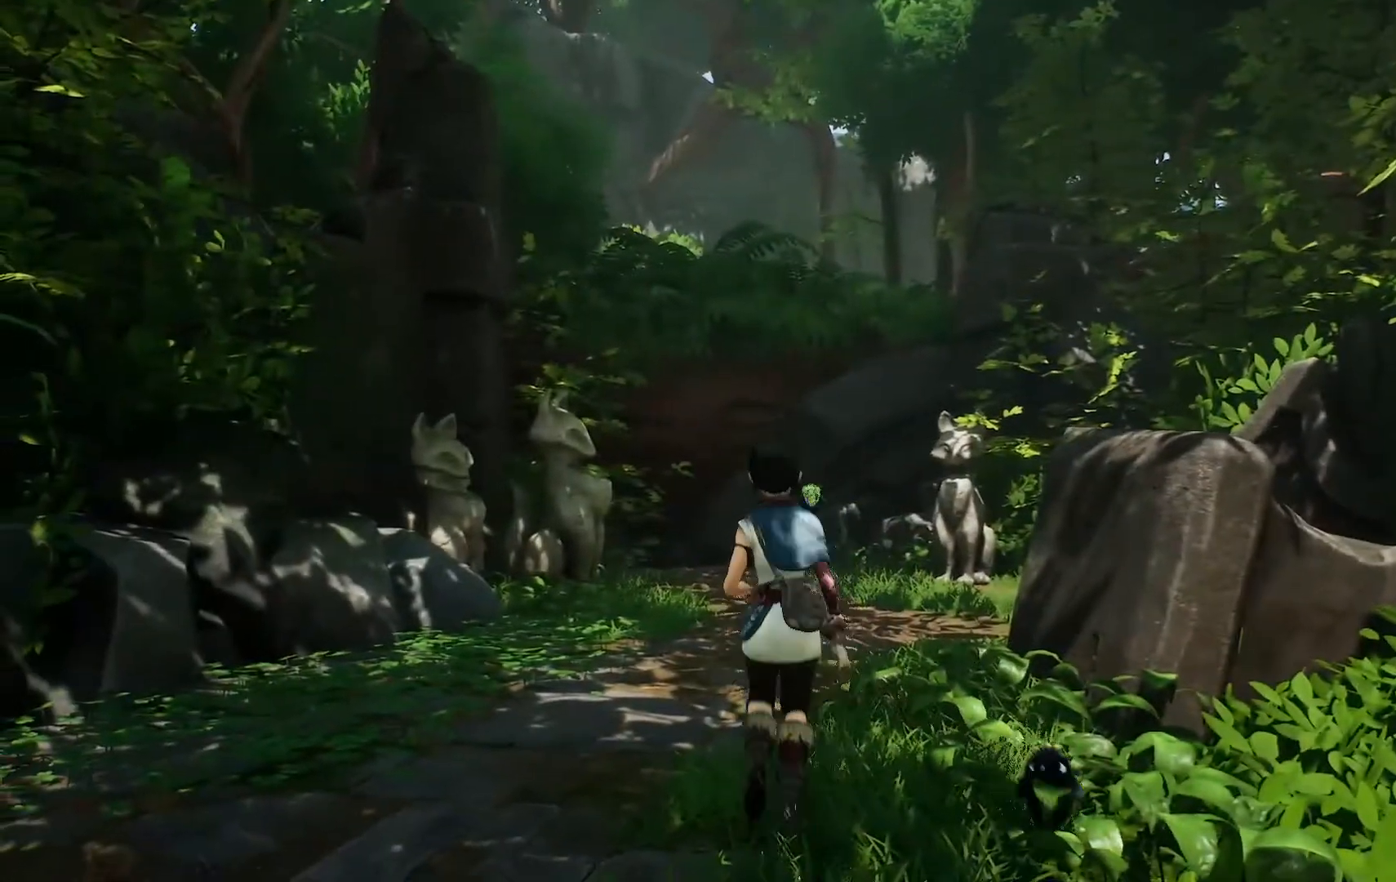
{"buttons": [], "left_stick": "up", "right_stick": "center", "events": []}
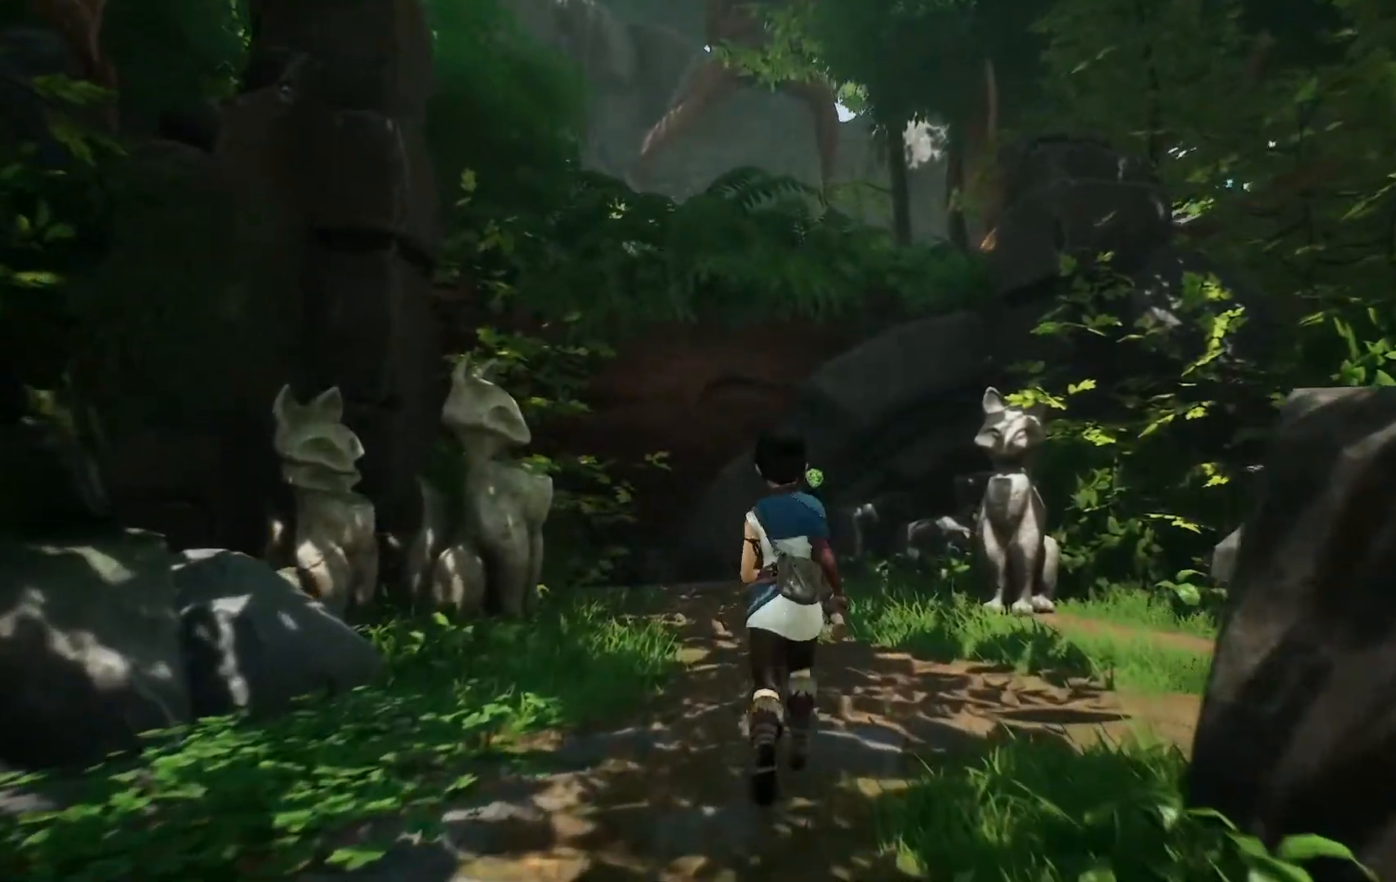
{"buttons": [], "left_stick": "up", "right_stick": "center", "events": []}
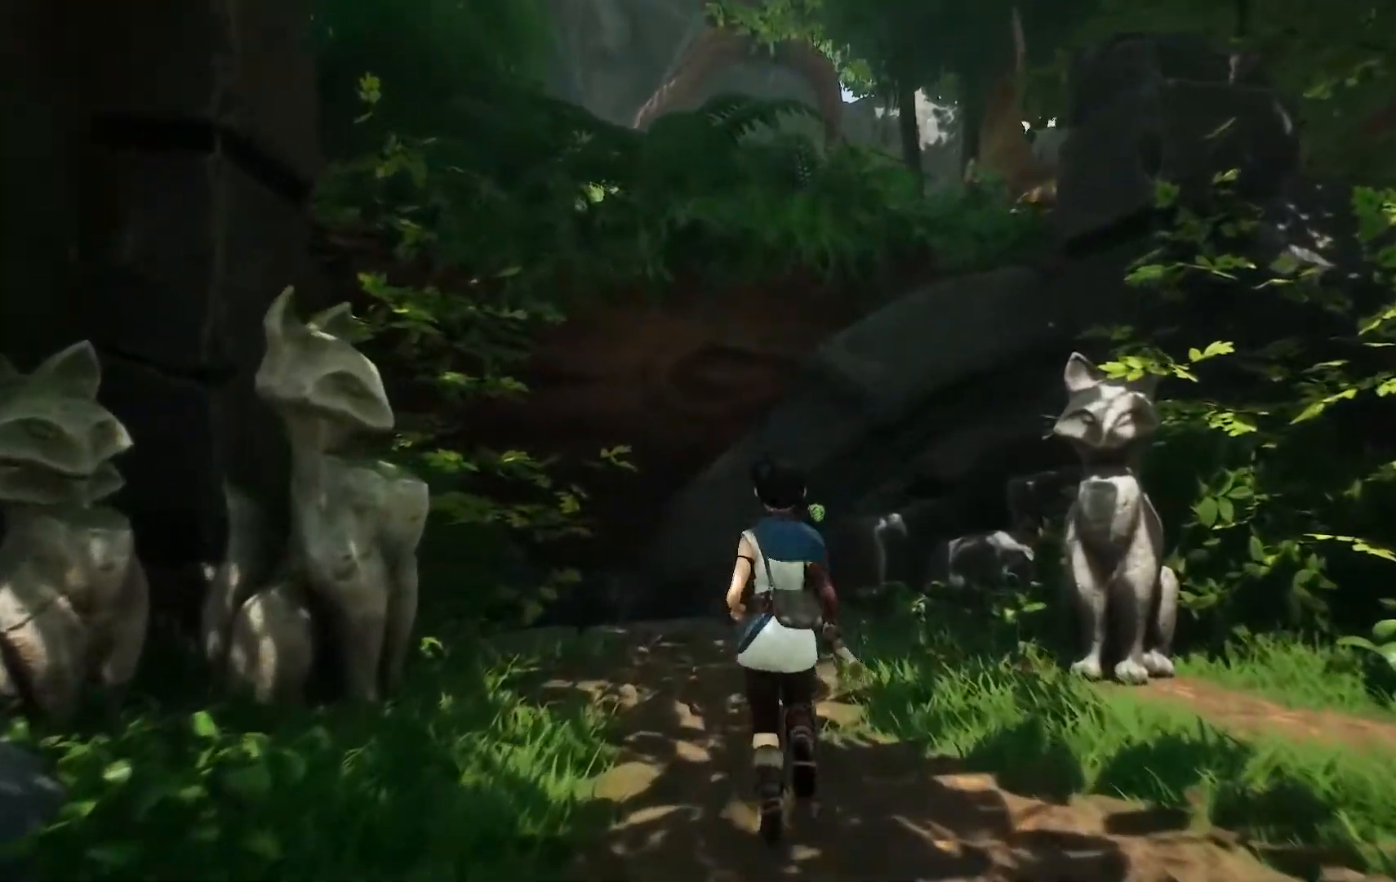
{"buttons": [], "left_stick": "center", "right_stick": "center", "events": [[50, "left_stick", "center"], [150, "L1", "down"], [267, "L1", "up"]]}
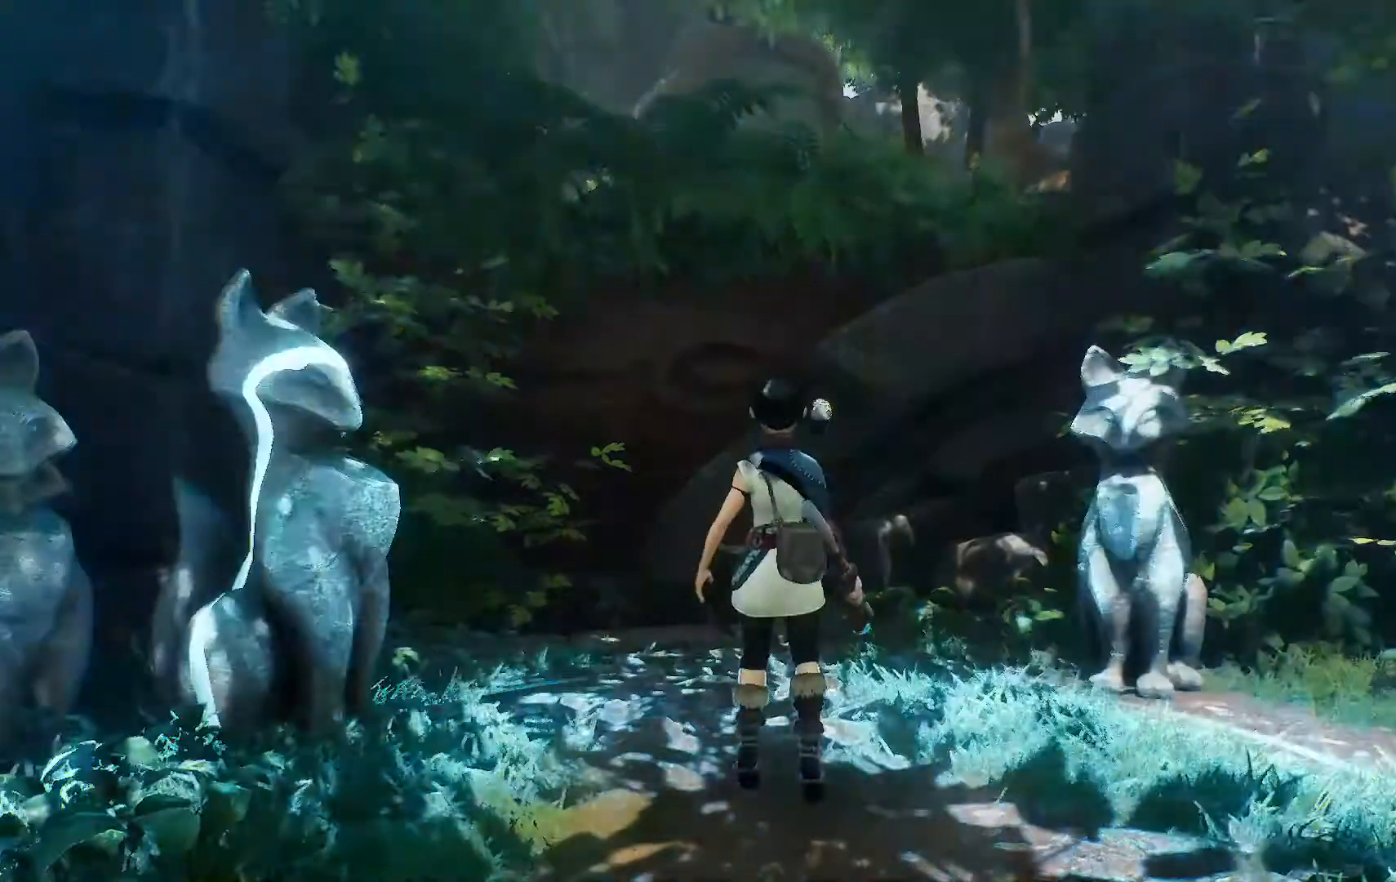
{"buttons": [], "left_stick": "center", "right_stick": "center", "events": []}
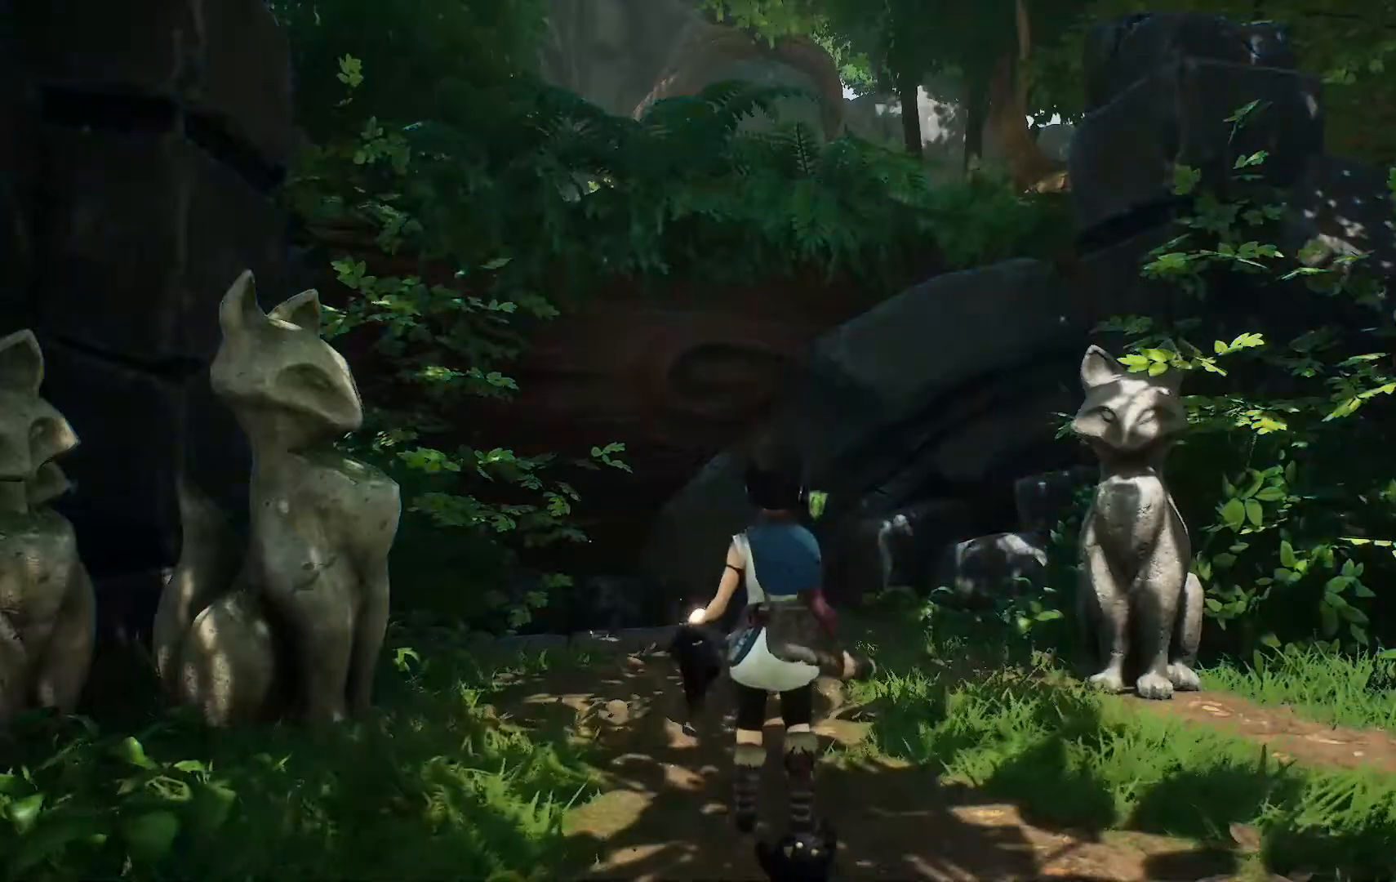
{"buttons": [], "left_stick": "center", "right_stick": "center", "events": []}
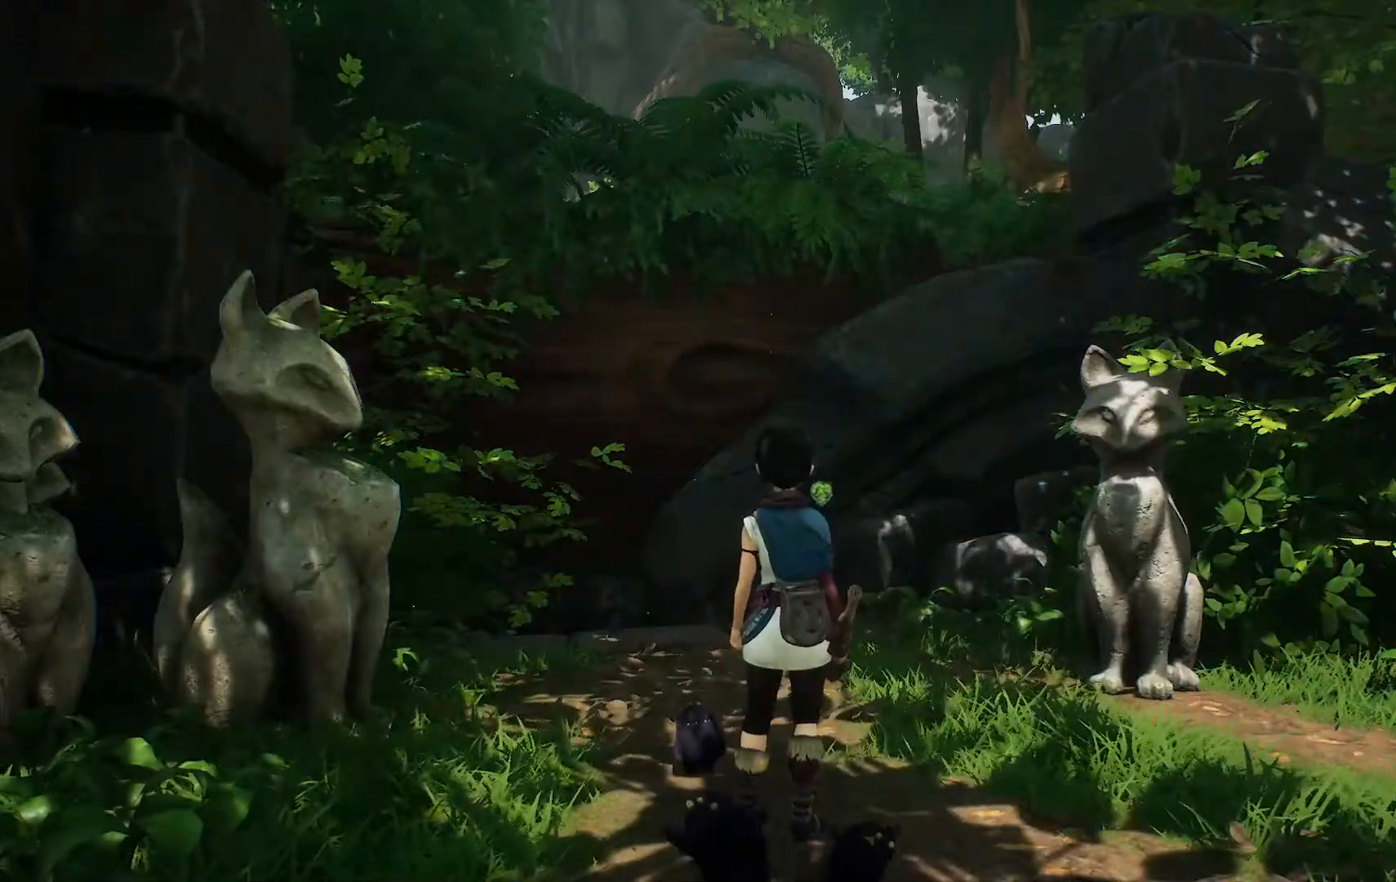
{"buttons": [], "left_stick": "center", "right_stick": "center", "events": []}
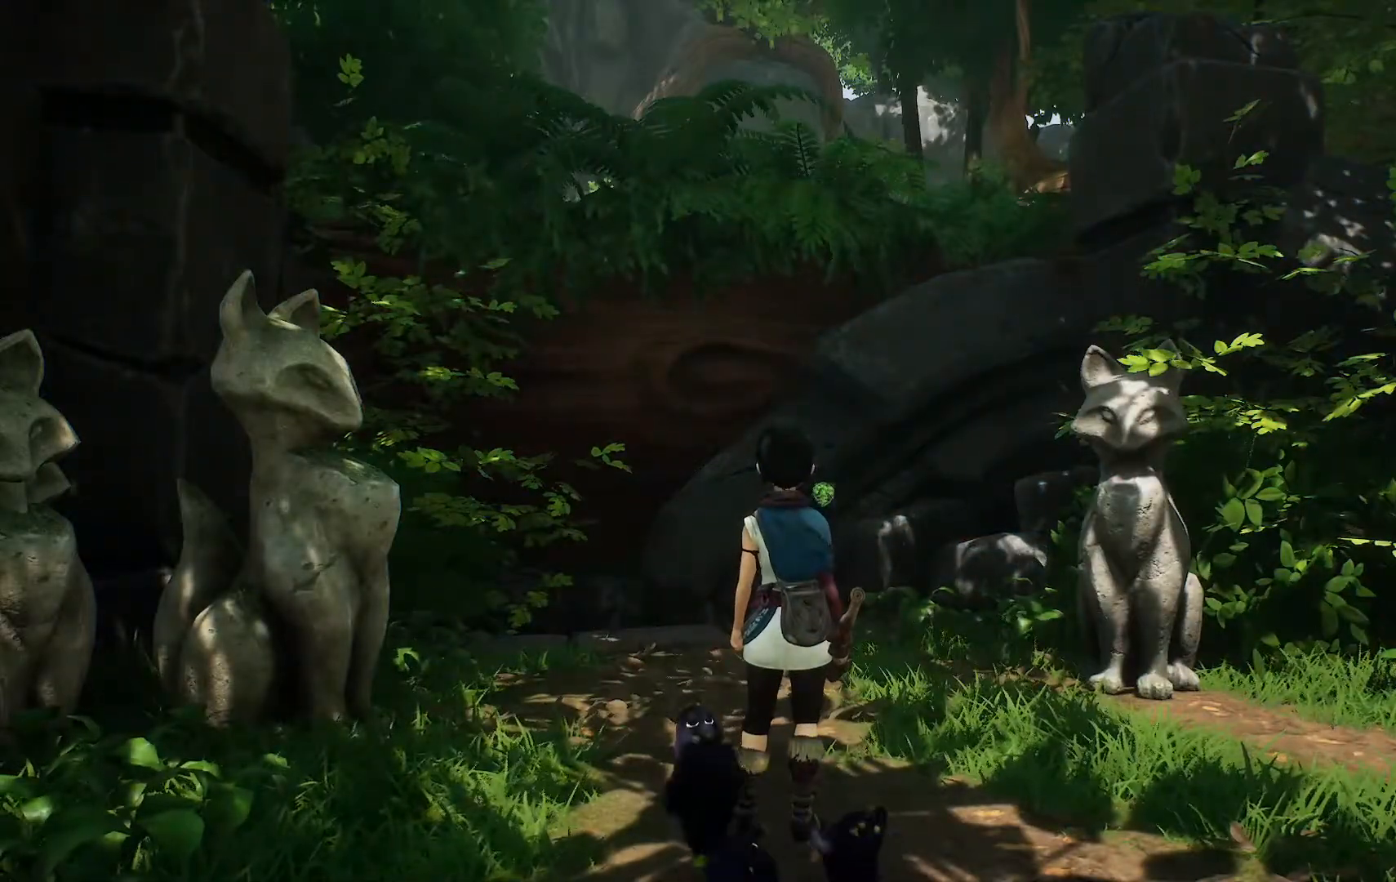
{"buttons": ["L2"], "left_stick": "center", "right_stick": "center", "events": [[100, "L2", "down"]]}
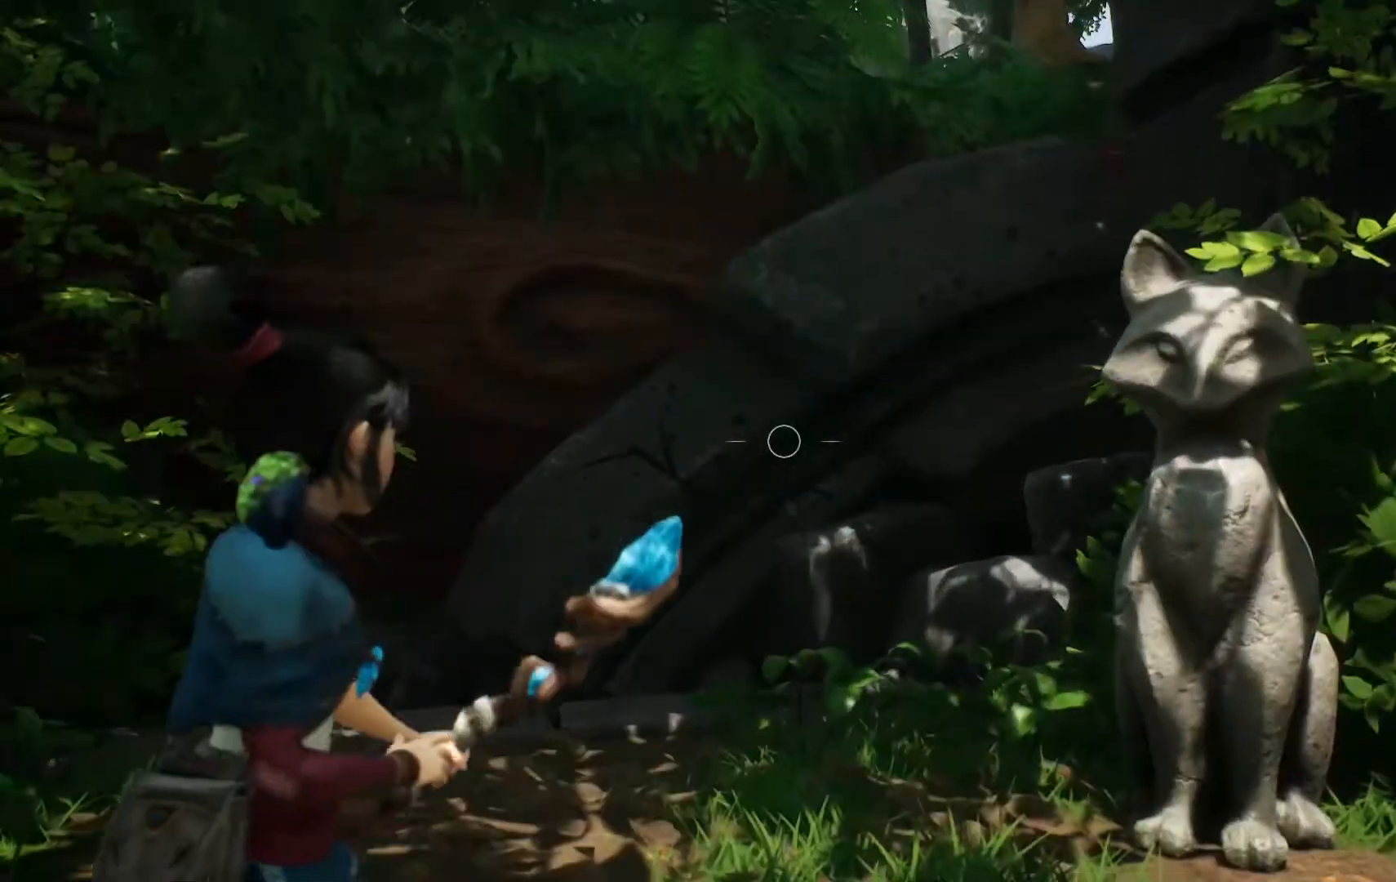
{"buttons": ["L2"], "left_stick": "center", "right_stick": "center", "events": []}
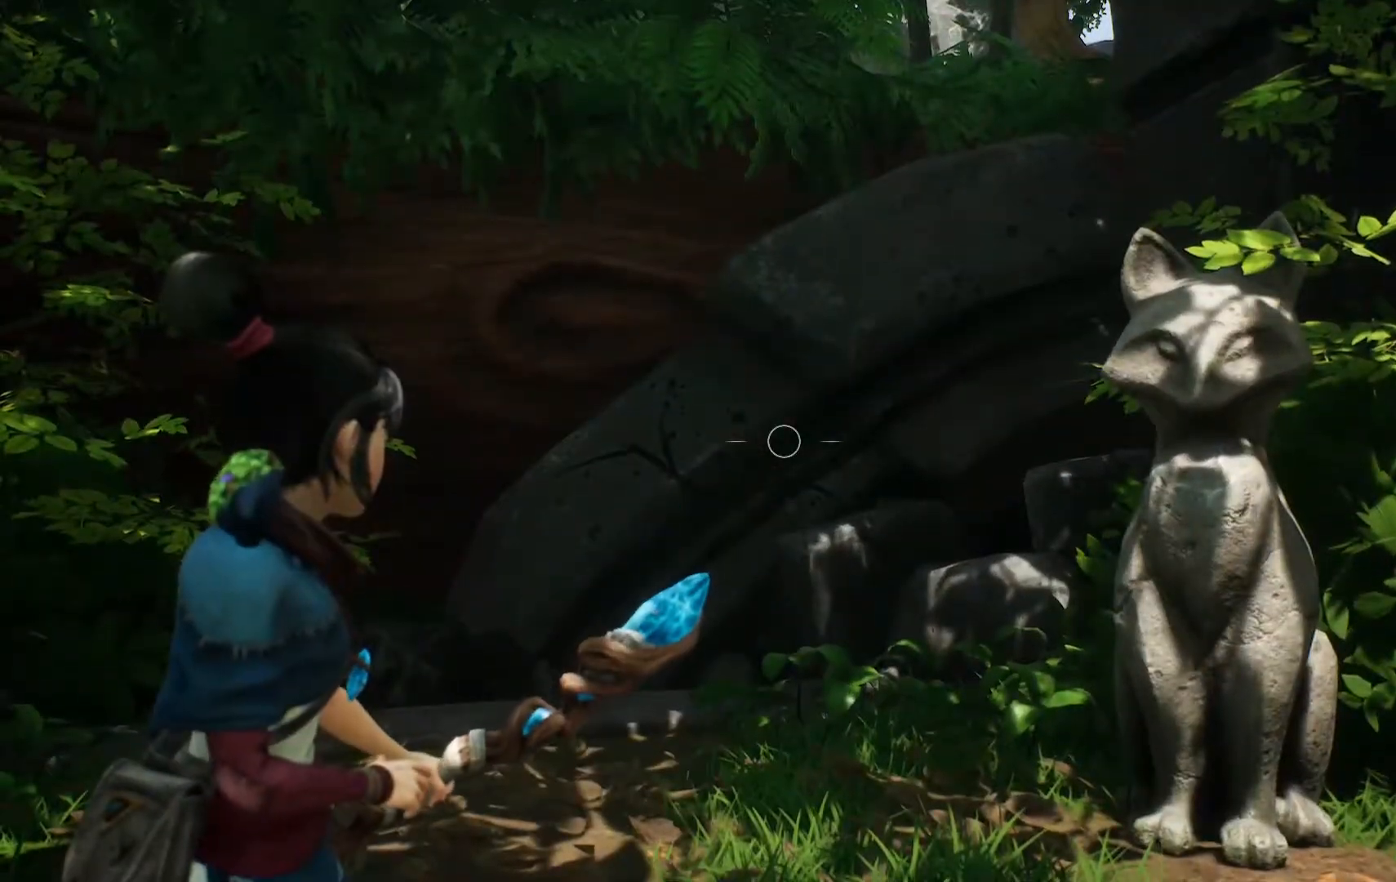
{"buttons": [], "left_stick": "down-right", "right_stick": "center", "events": [[233, "L2", "up"], [383, "left_stick", "down-right"]]}
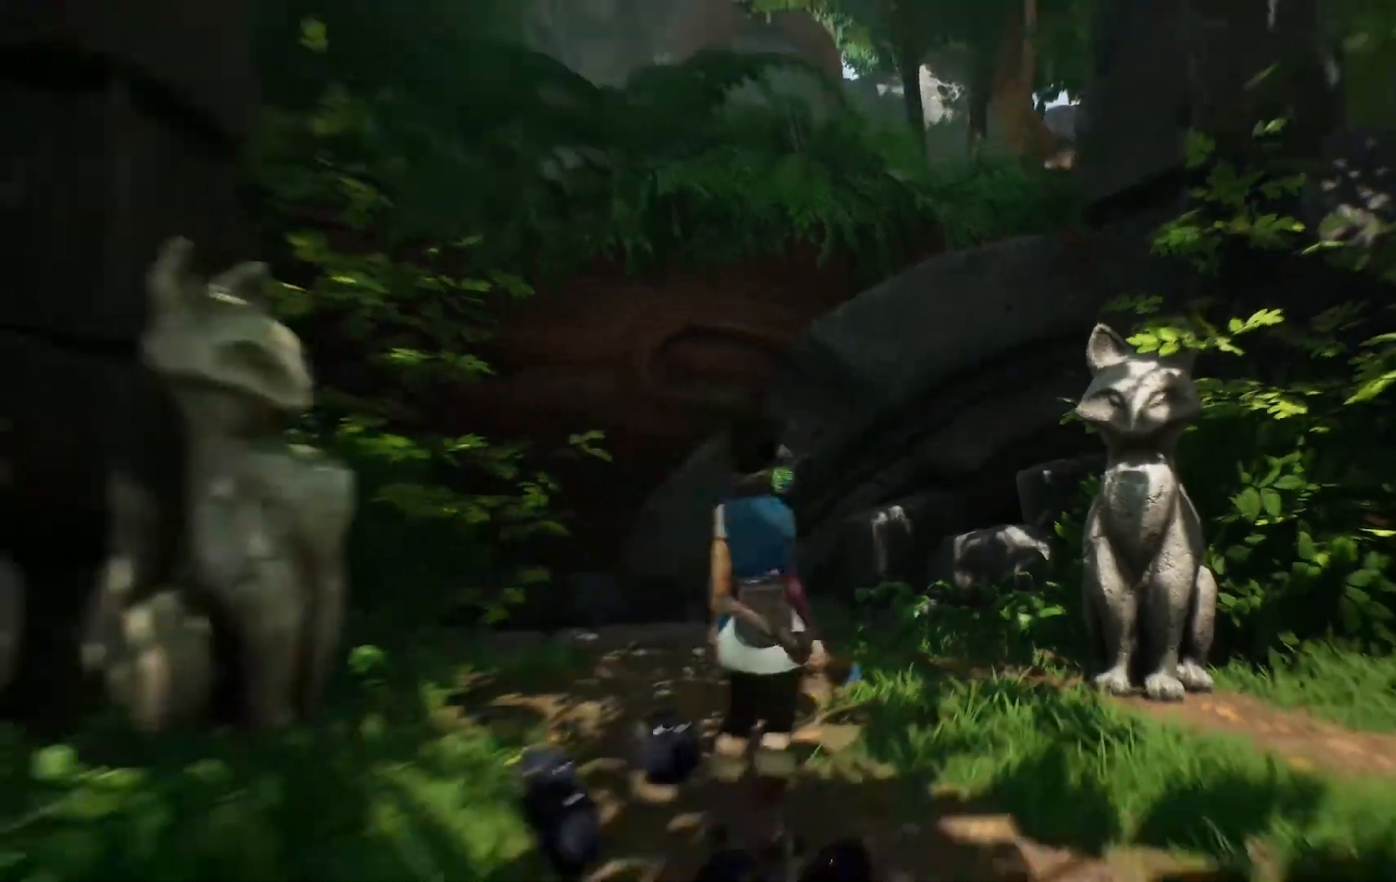
{"buttons": [], "left_stick": "right", "right_stick": "center", "events": [[451, "left_stick", "right"]]}
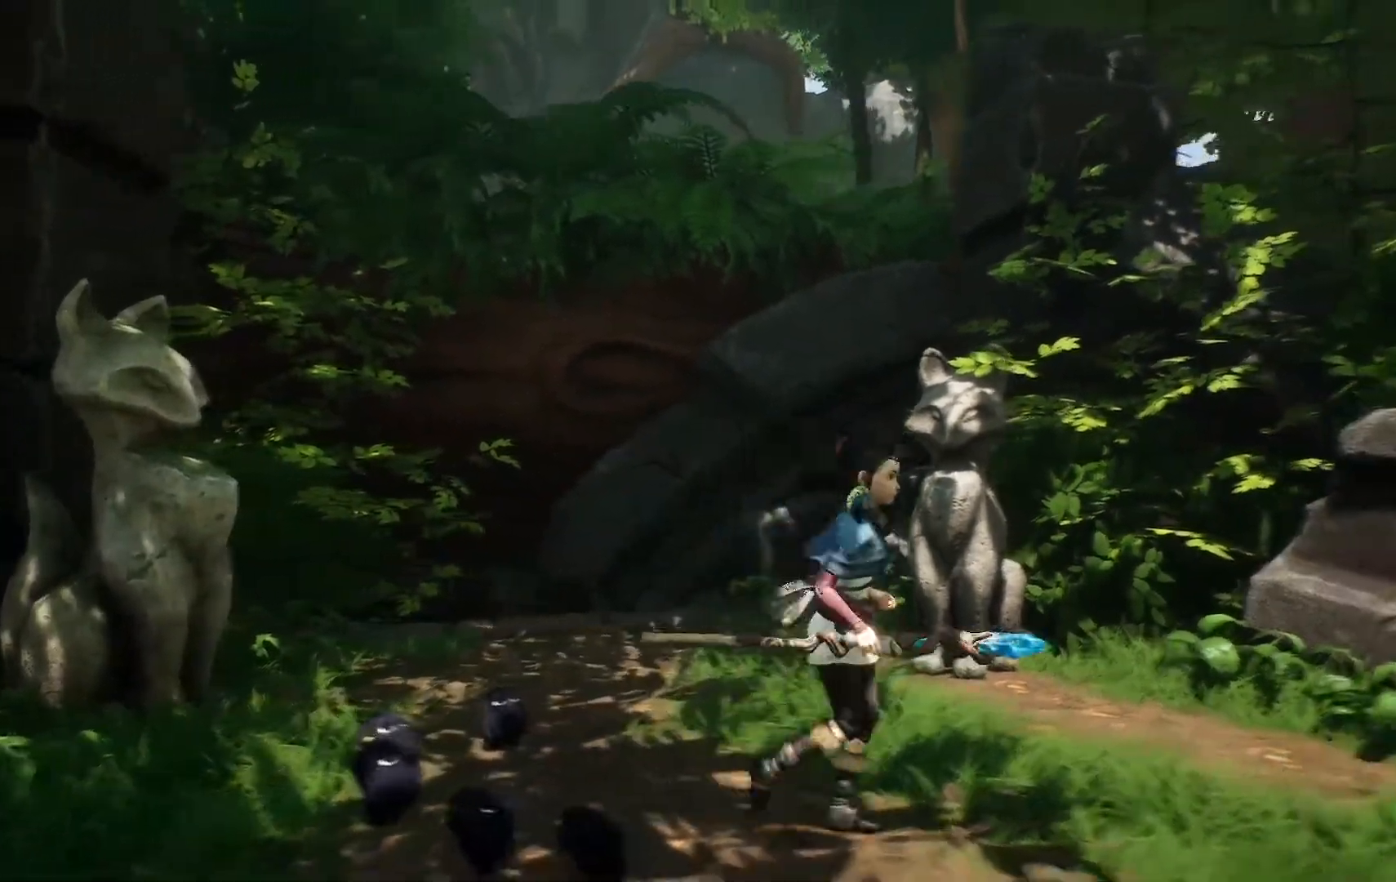
{"buttons": [], "left_stick": "right", "right_stick": "center", "events": [[184, "left_stick", "up-right"], [400, "left_stick", "right"]]}
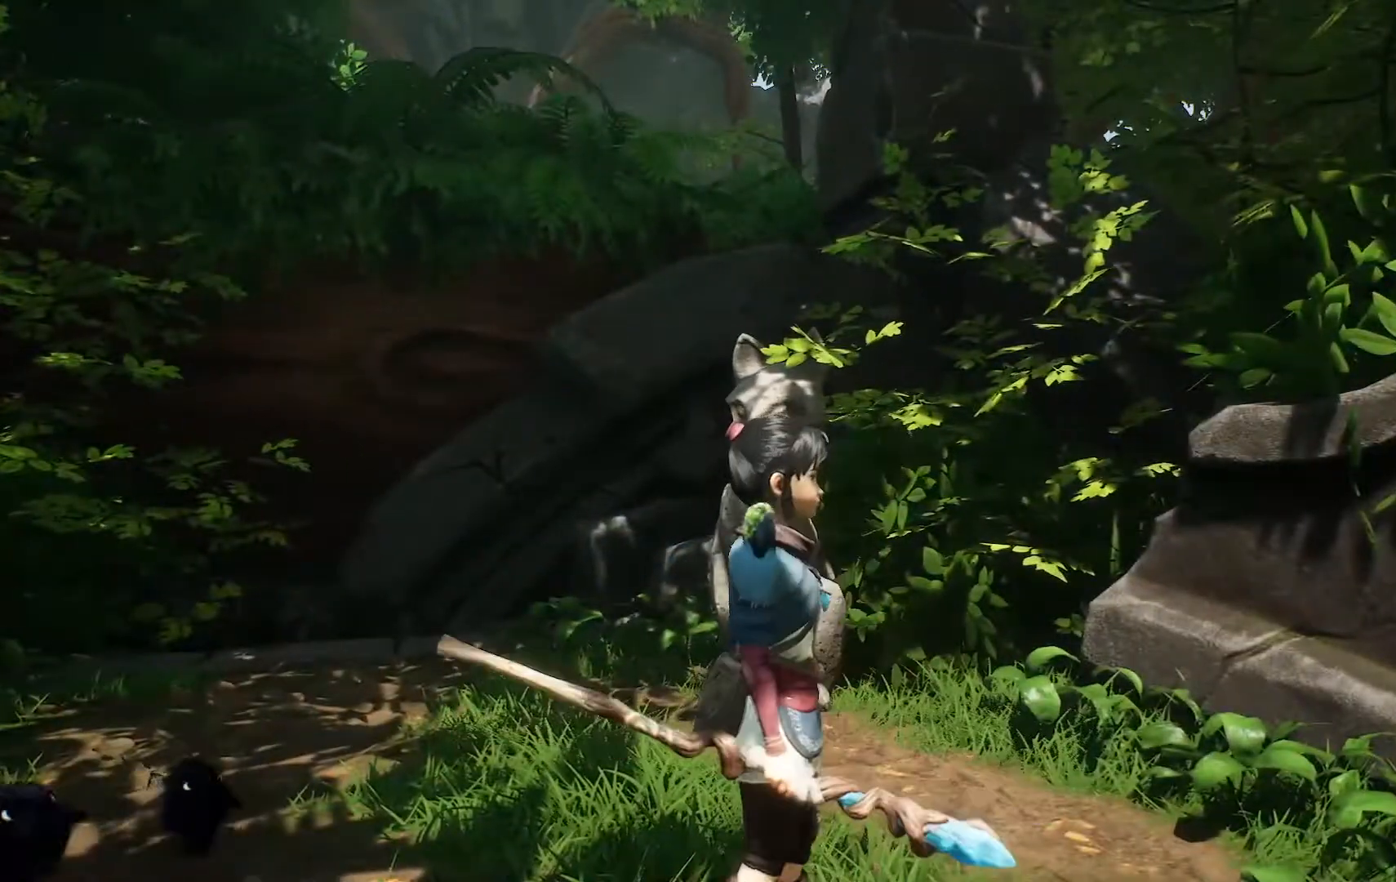
{"buttons": [], "left_stick": "up-left", "right_stick": "left", "events": [[151, "left_stick", "up"], [267, "right_stick", "left"], [284, "left_stick", "up-left"]]}
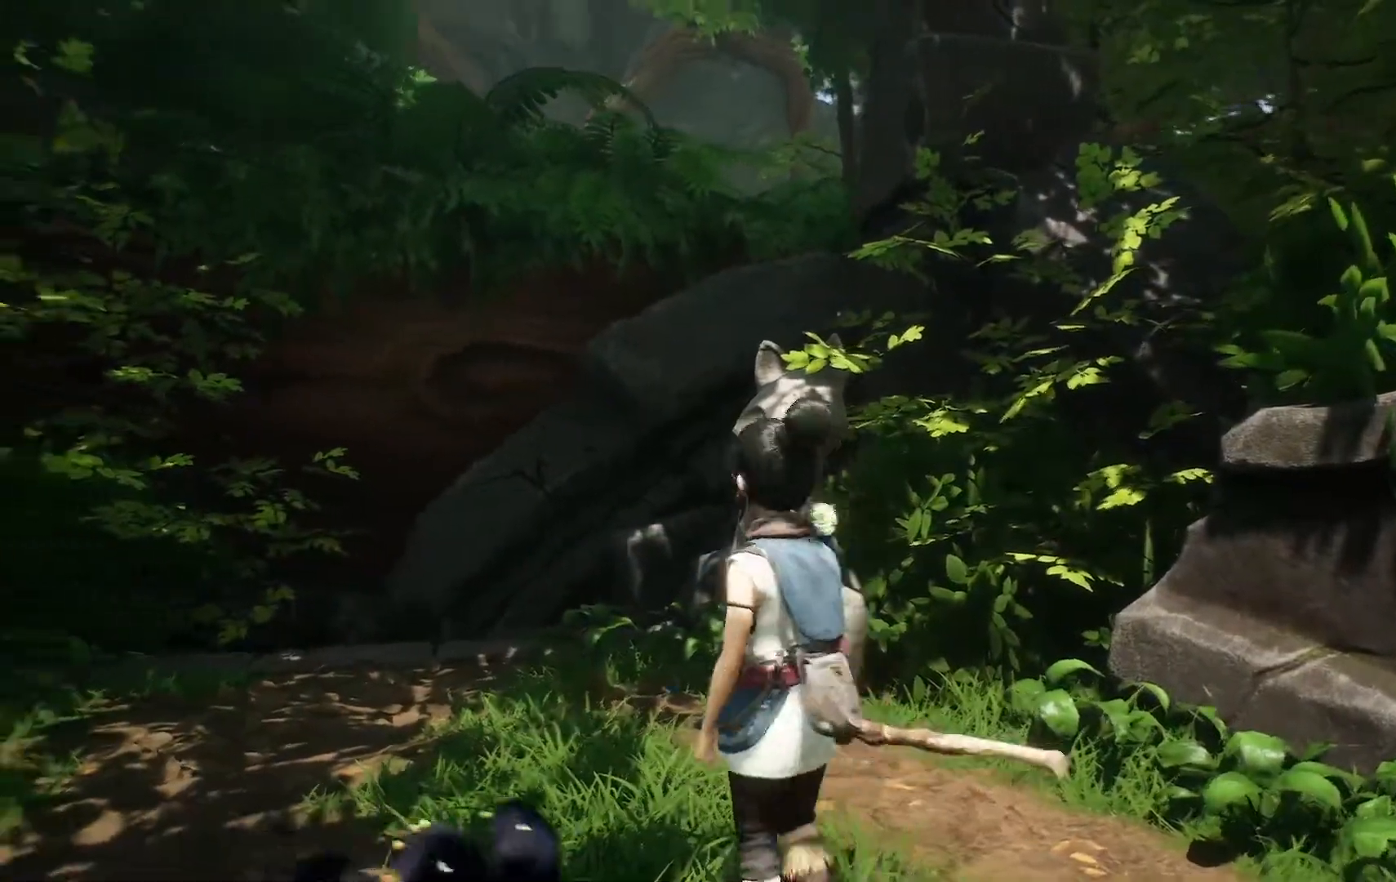
{"buttons": [], "left_stick": "up-left", "right_stick": "left", "events": []}
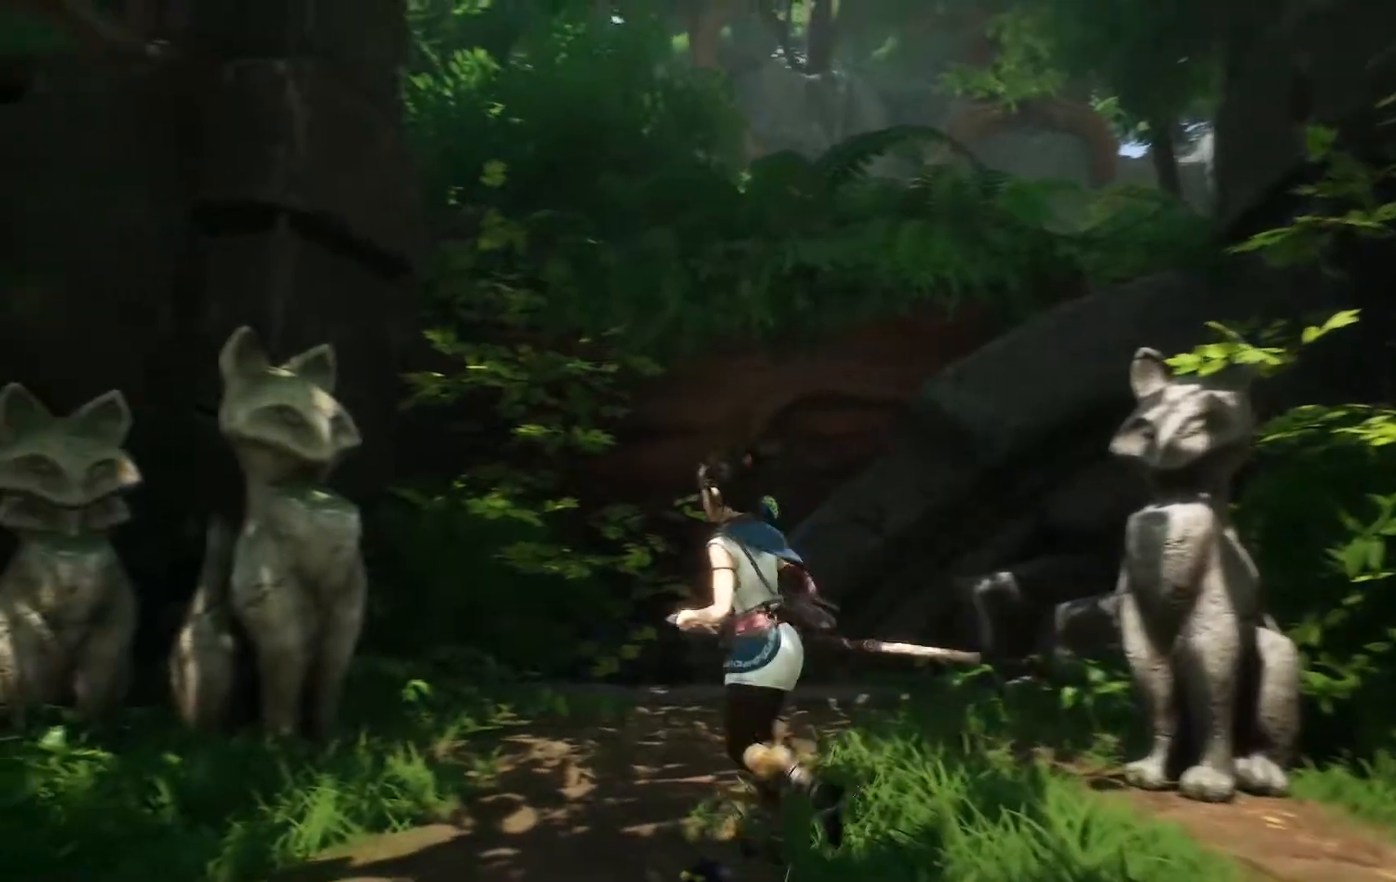
{"buttons": [], "left_stick": "center", "right_stick": "left", "events": [[500, "left_stick", "center"]]}
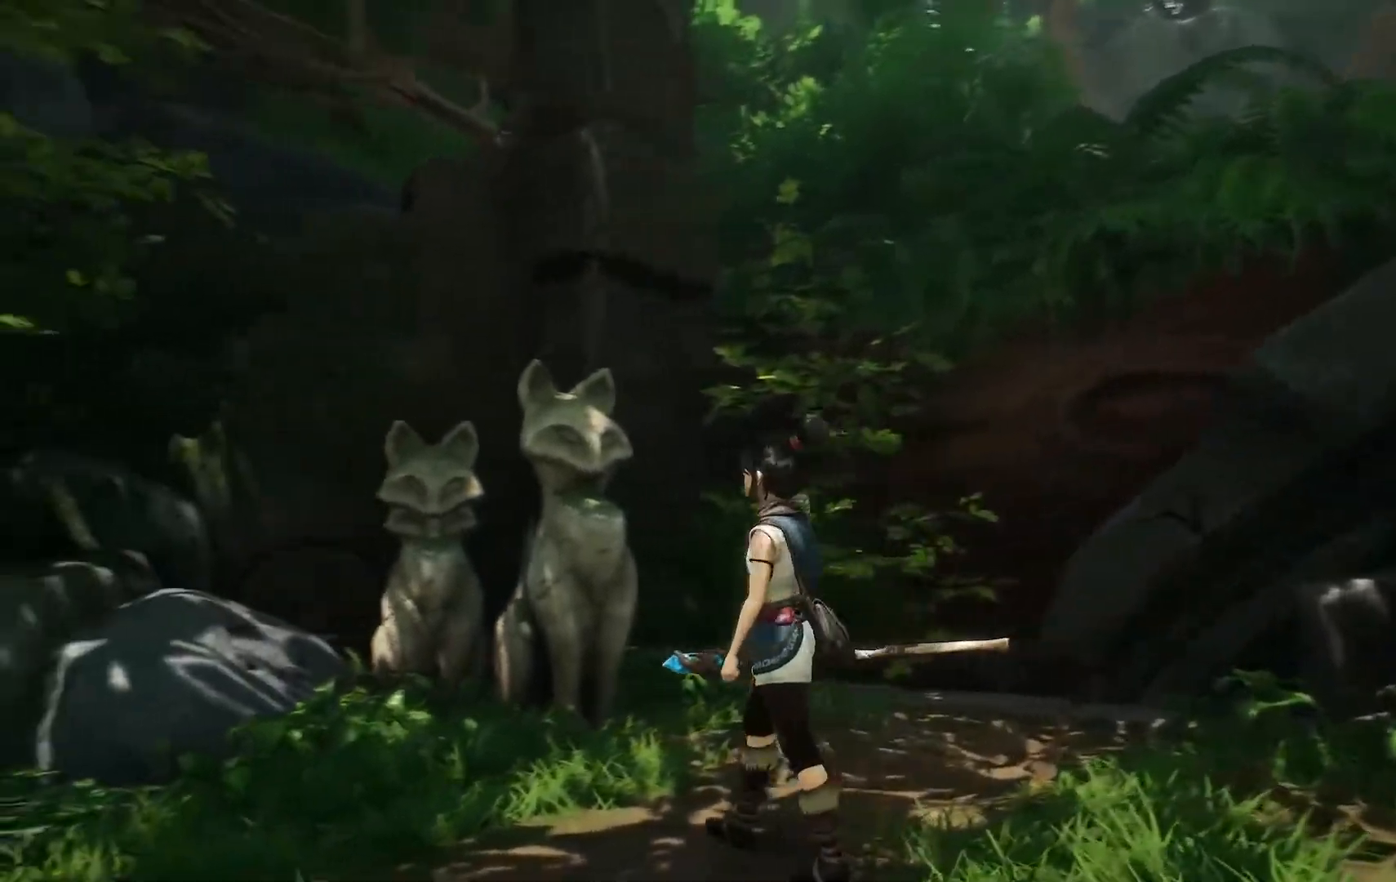
{"buttons": [], "left_stick": "up-left", "right_stick": "left", "events": [[267, "left_stick", "up-left"]]}
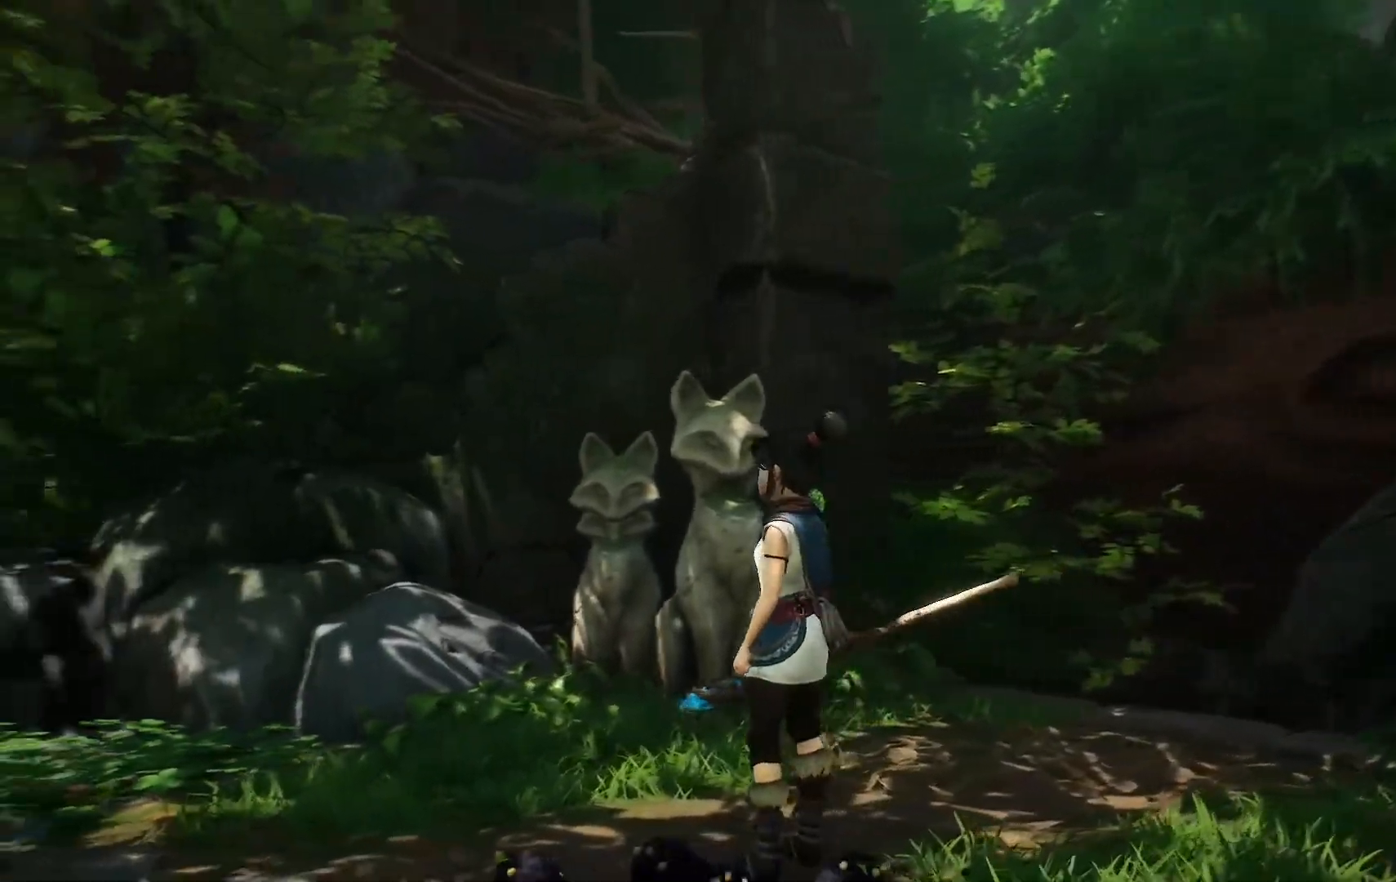
{"buttons": [], "left_stick": "up-left", "right_stick": "left", "events": []}
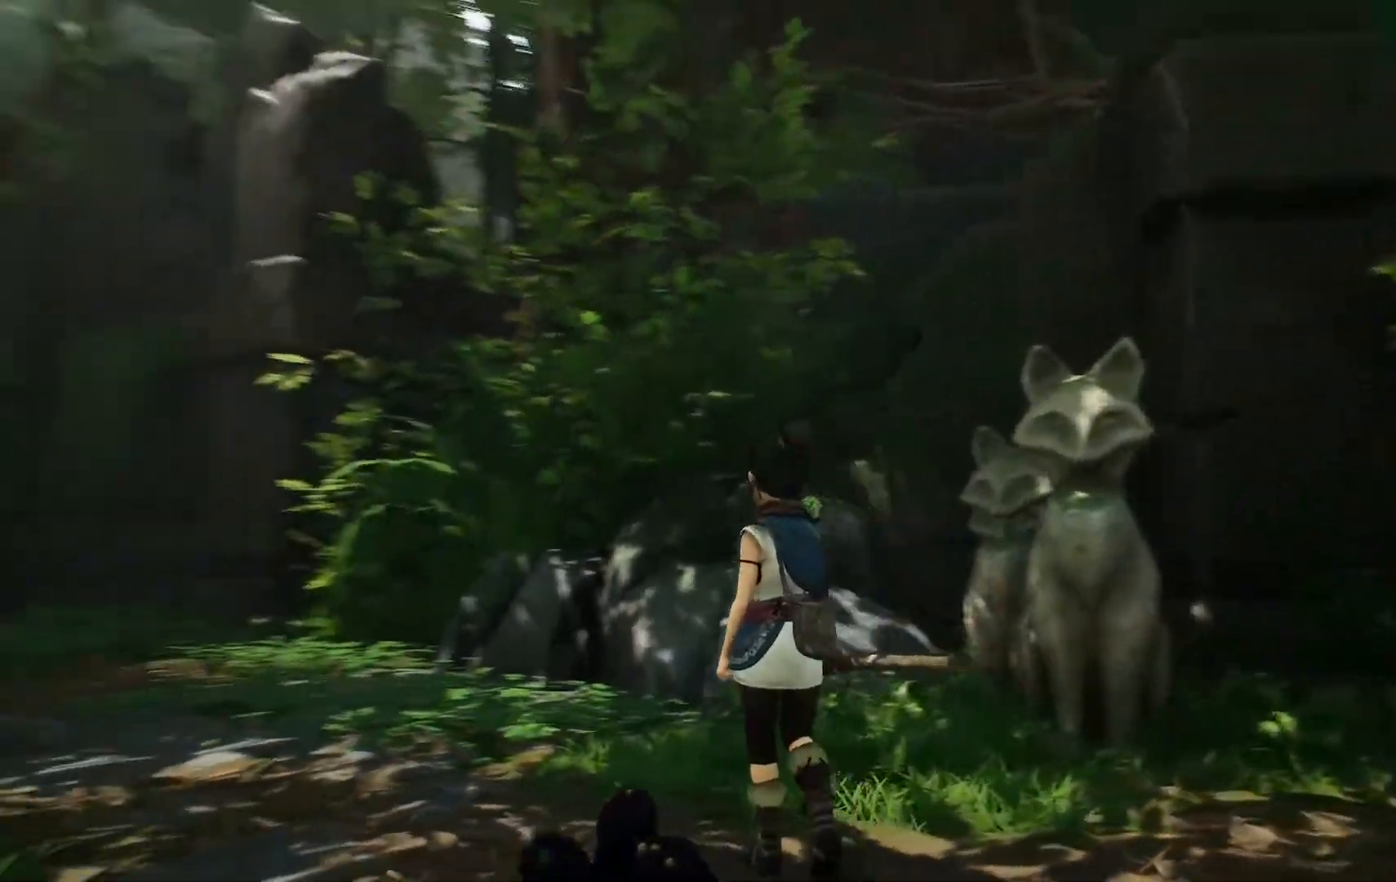
{"buttons": [], "left_stick": "up", "right_stick": "left", "events": [[417, "left_stick", "up"]]}
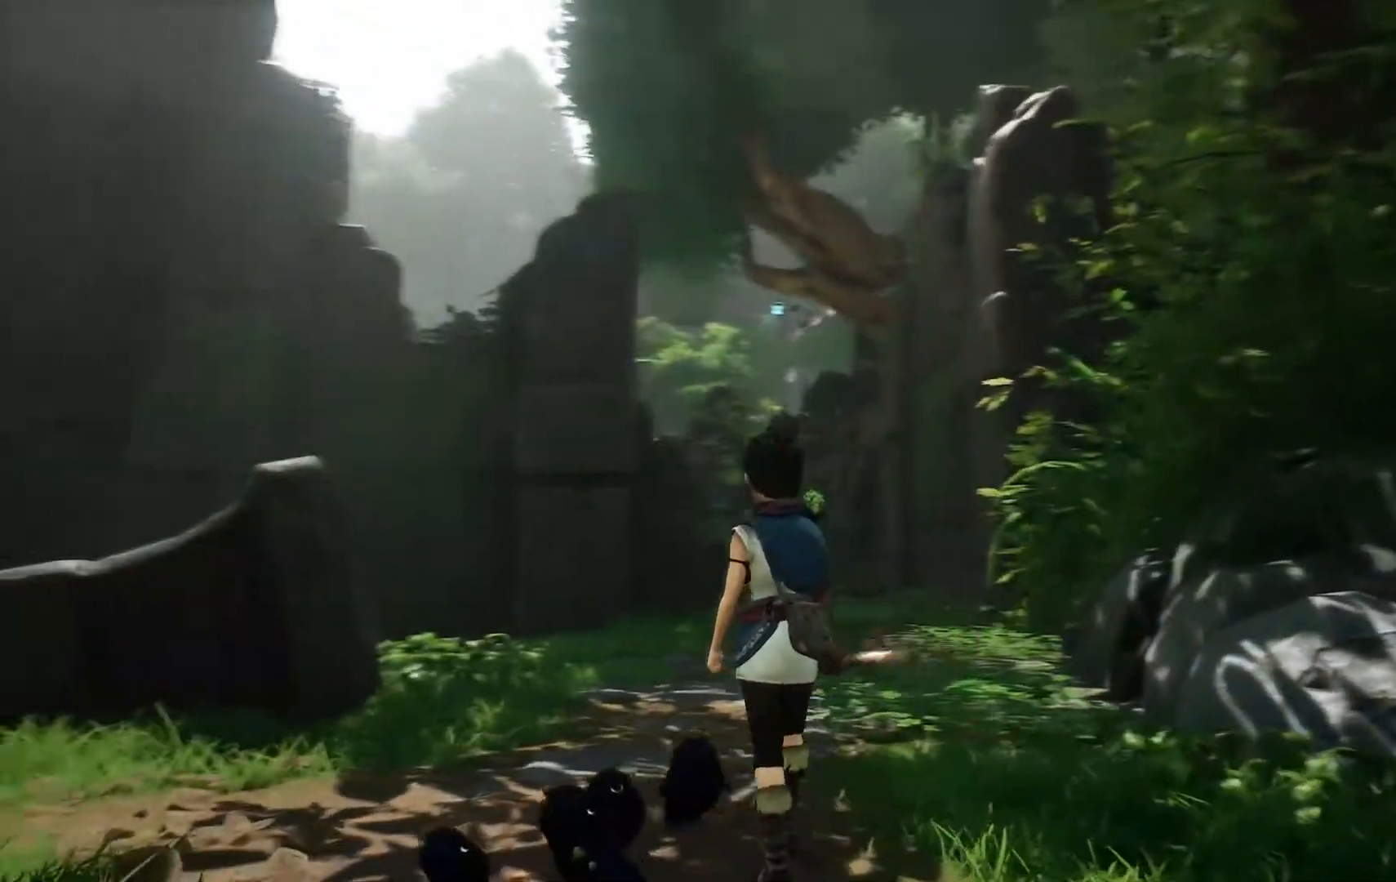
{"buttons": [], "left_stick": "up", "right_stick": "center", "events": [[16, "right_stick", "center"]]}
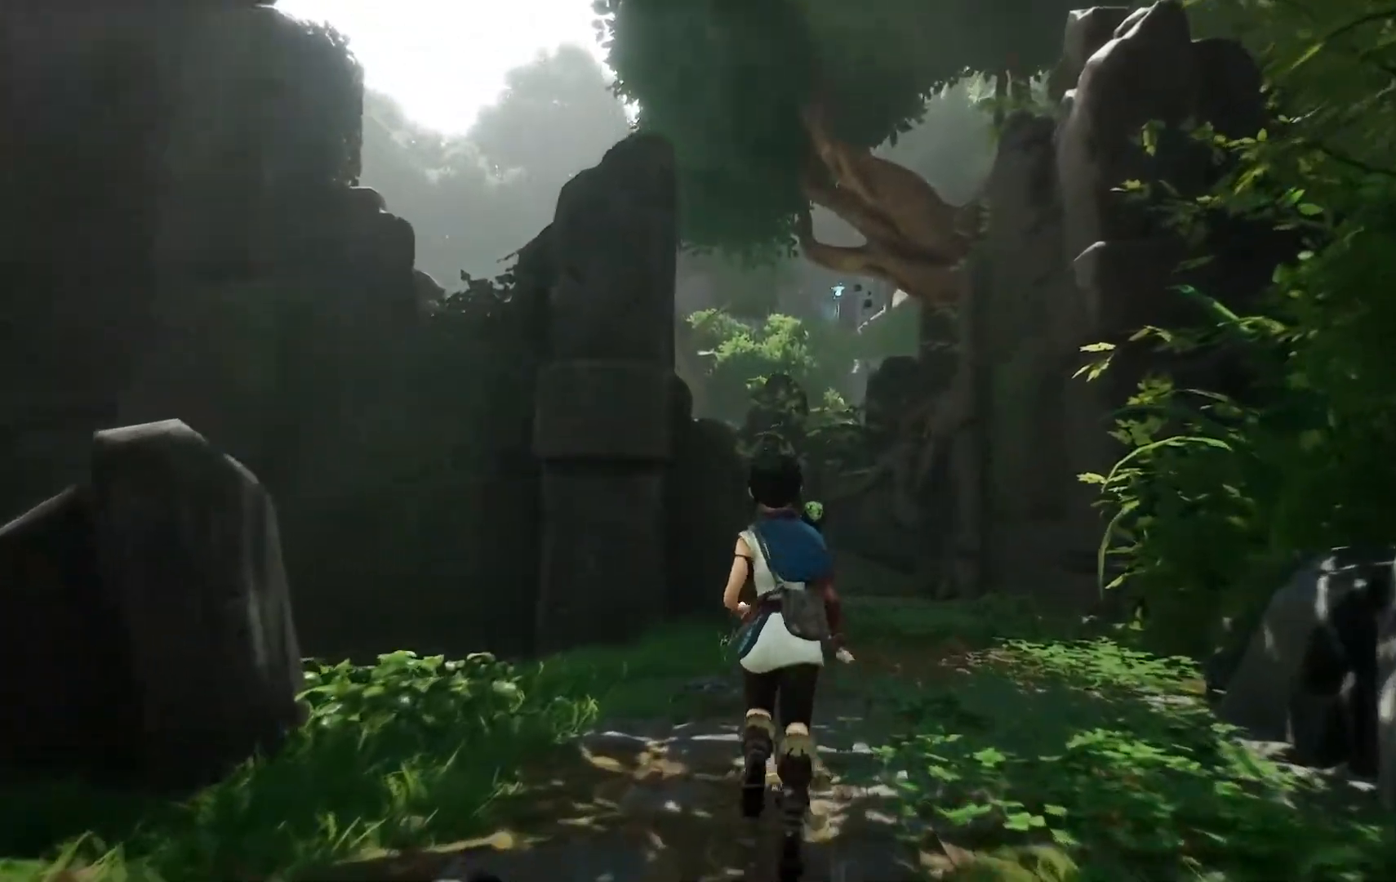
{"buttons": [], "left_stick": "up", "right_stick": "down-left", "events": [[184, "right_stick", "down"], [450, "right_stick", "down-left"]]}
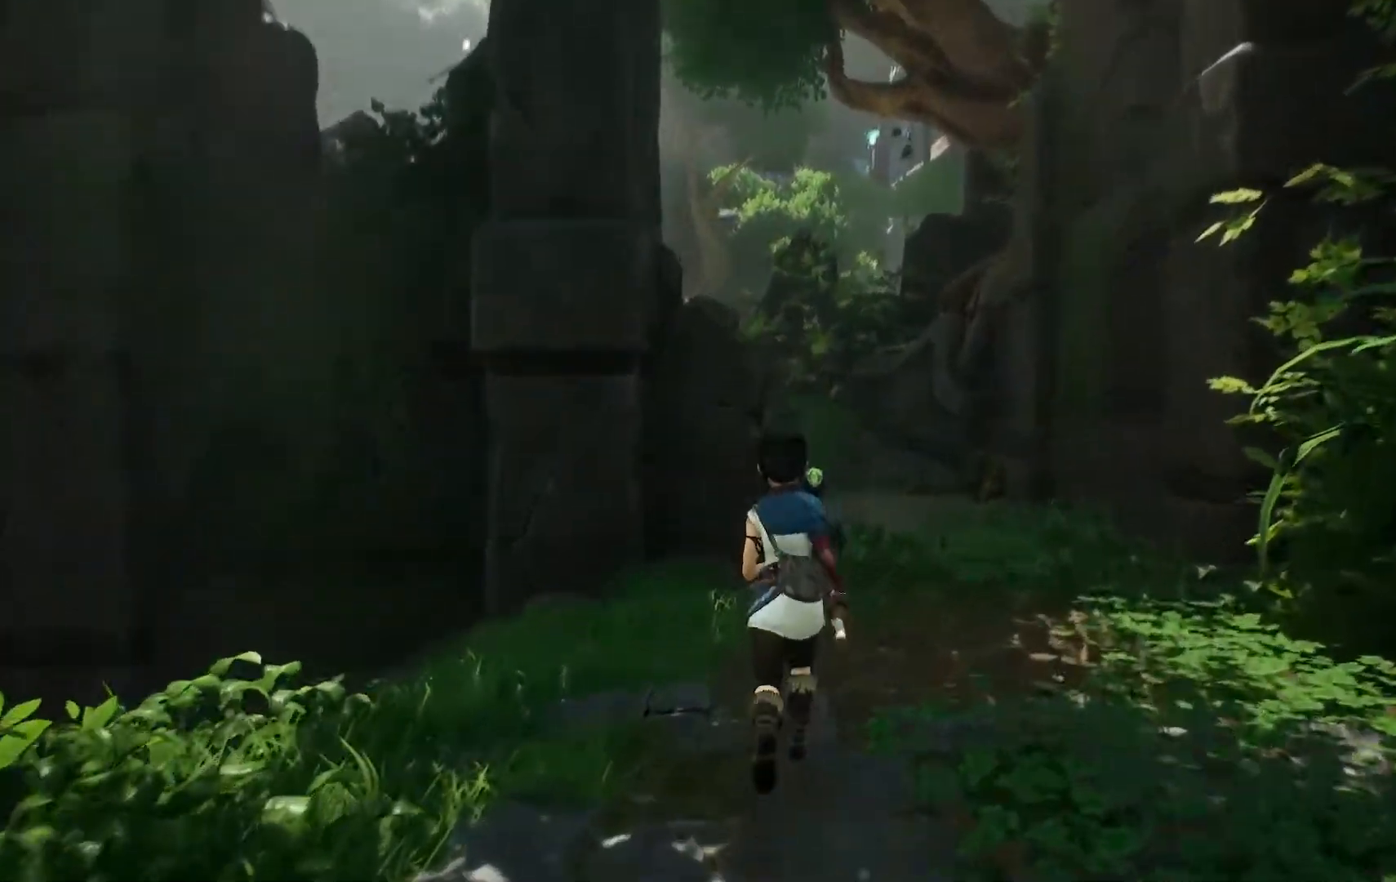
{"buttons": [], "left_stick": "right", "right_stick": "left", "events": [[117, "right_stick", "left"], [501, "left_stick", "right"]]}
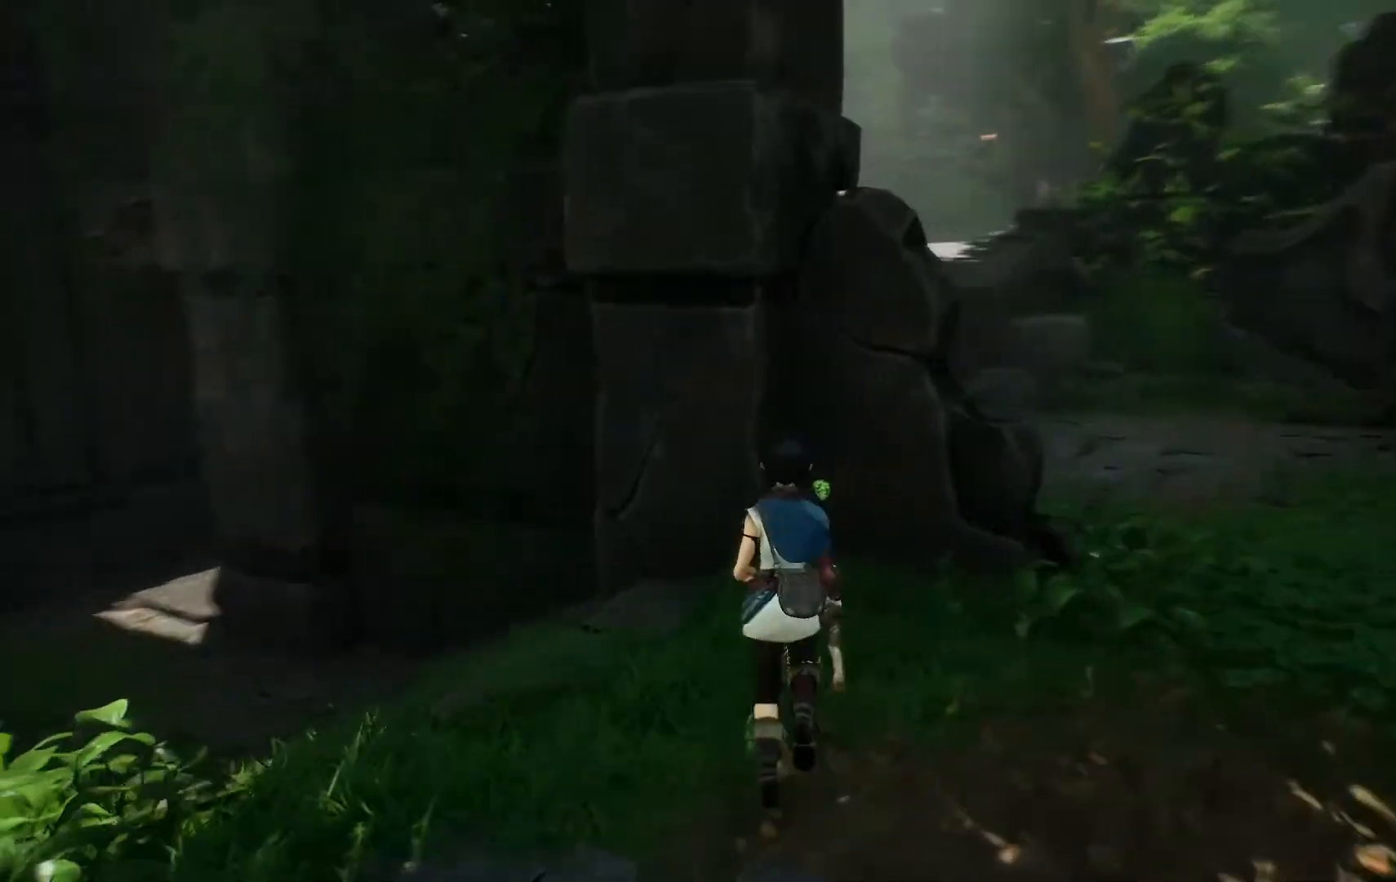
{"buttons": [], "left_stick": "right", "right_stick": "up-right", "events": [[100, "right_stick", "center"], [217, "right_stick", "right"], [400, "right_stick", "up-right"]]}
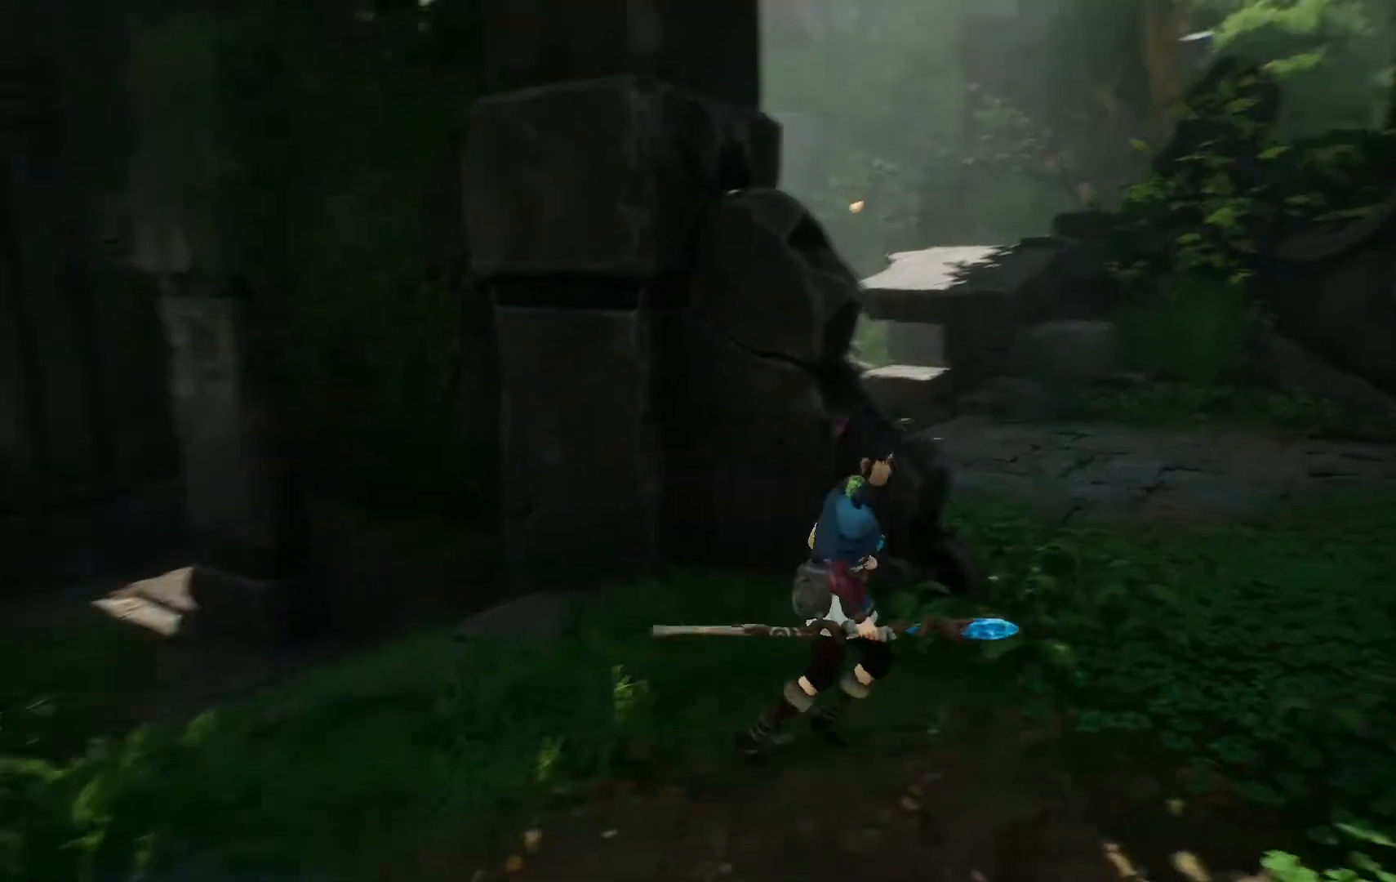
{"buttons": [], "left_stick": "up", "right_stick": "center", "events": [[116, "left_stick", "up-right"], [233, "left_stick", "up"], [367, "right_stick", "center"]]}
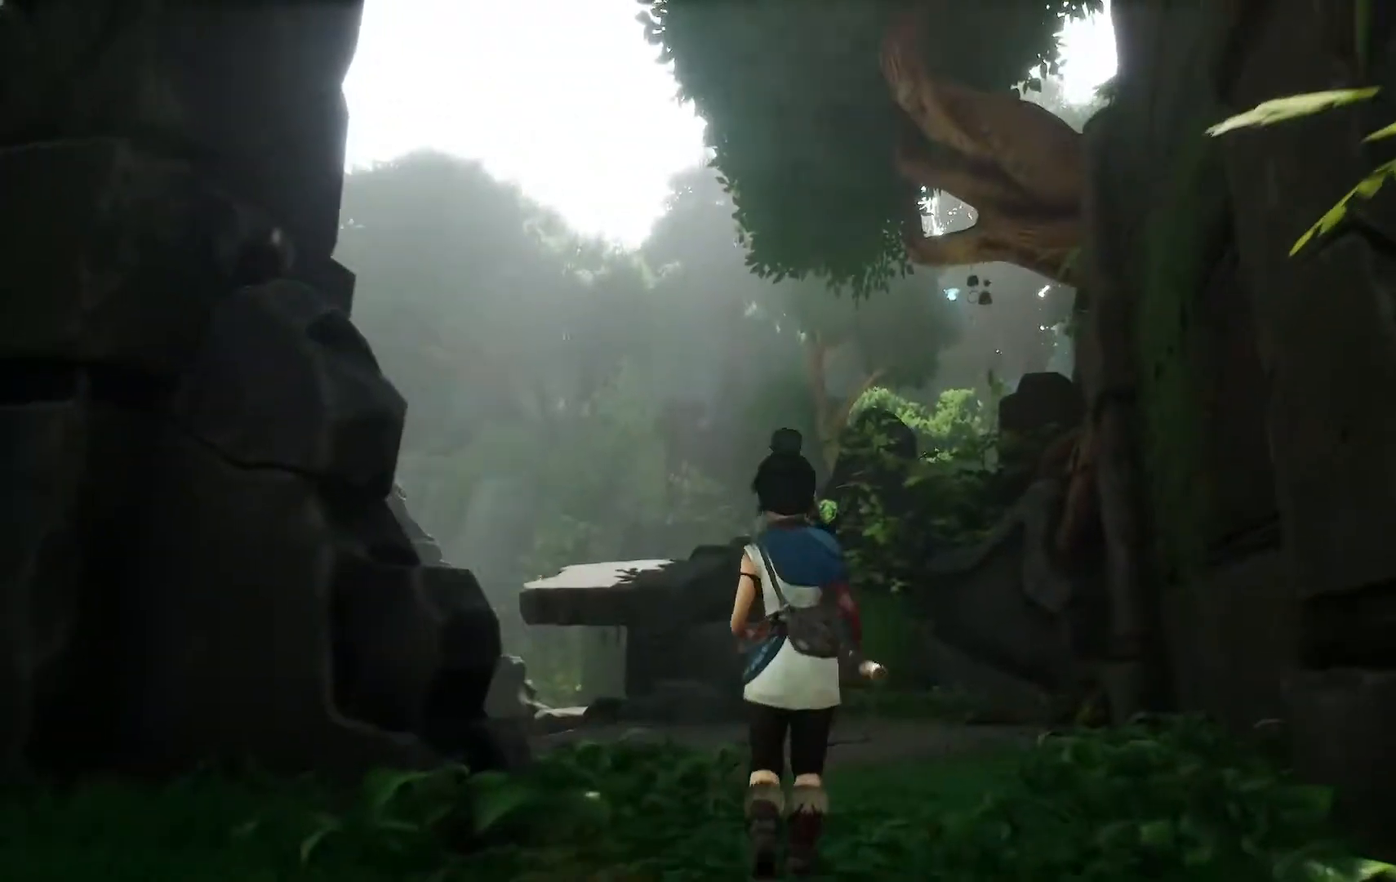
{"buttons": [], "left_stick": "up", "right_stick": "right", "events": [[300, "right_stick", "right"]]}
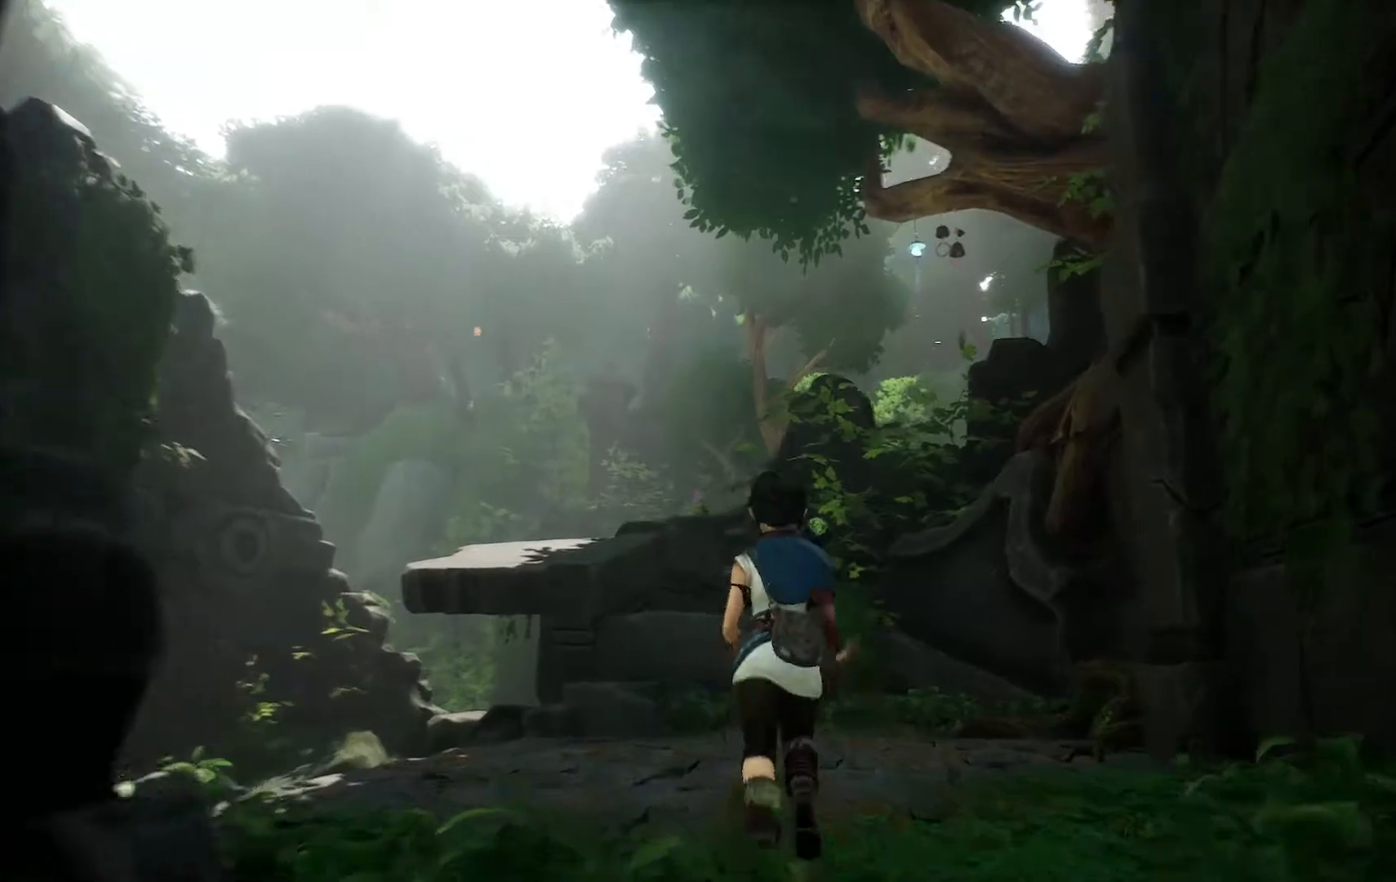
{"buttons": [], "left_stick": "up", "right_stick": "center", "events": [[166, "right_stick", "center"], [283, "L1", "down"], [433, "L1", "up"]]}
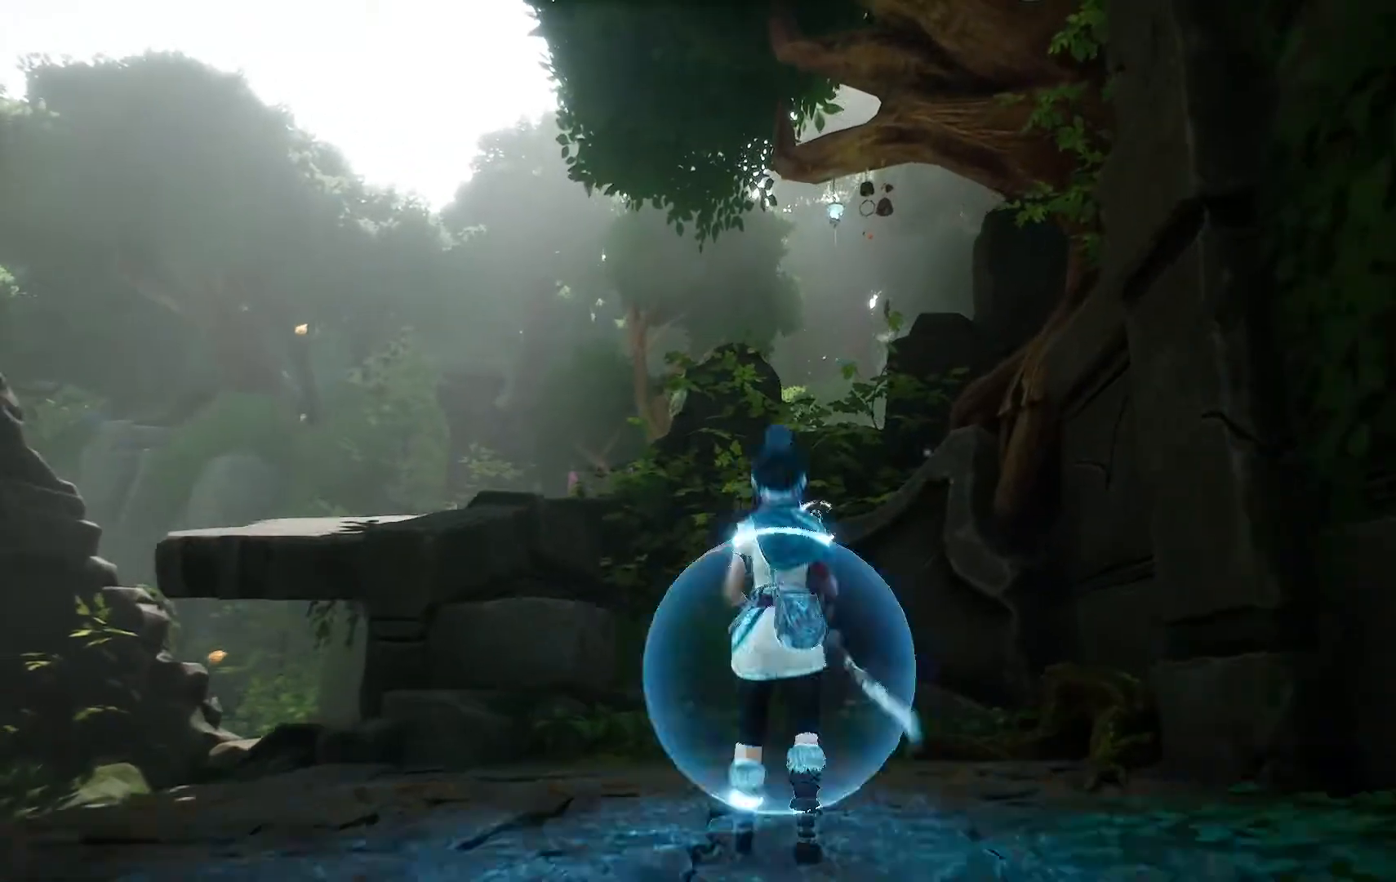
{"buttons": [], "left_stick": "up", "right_stick": "center", "events": []}
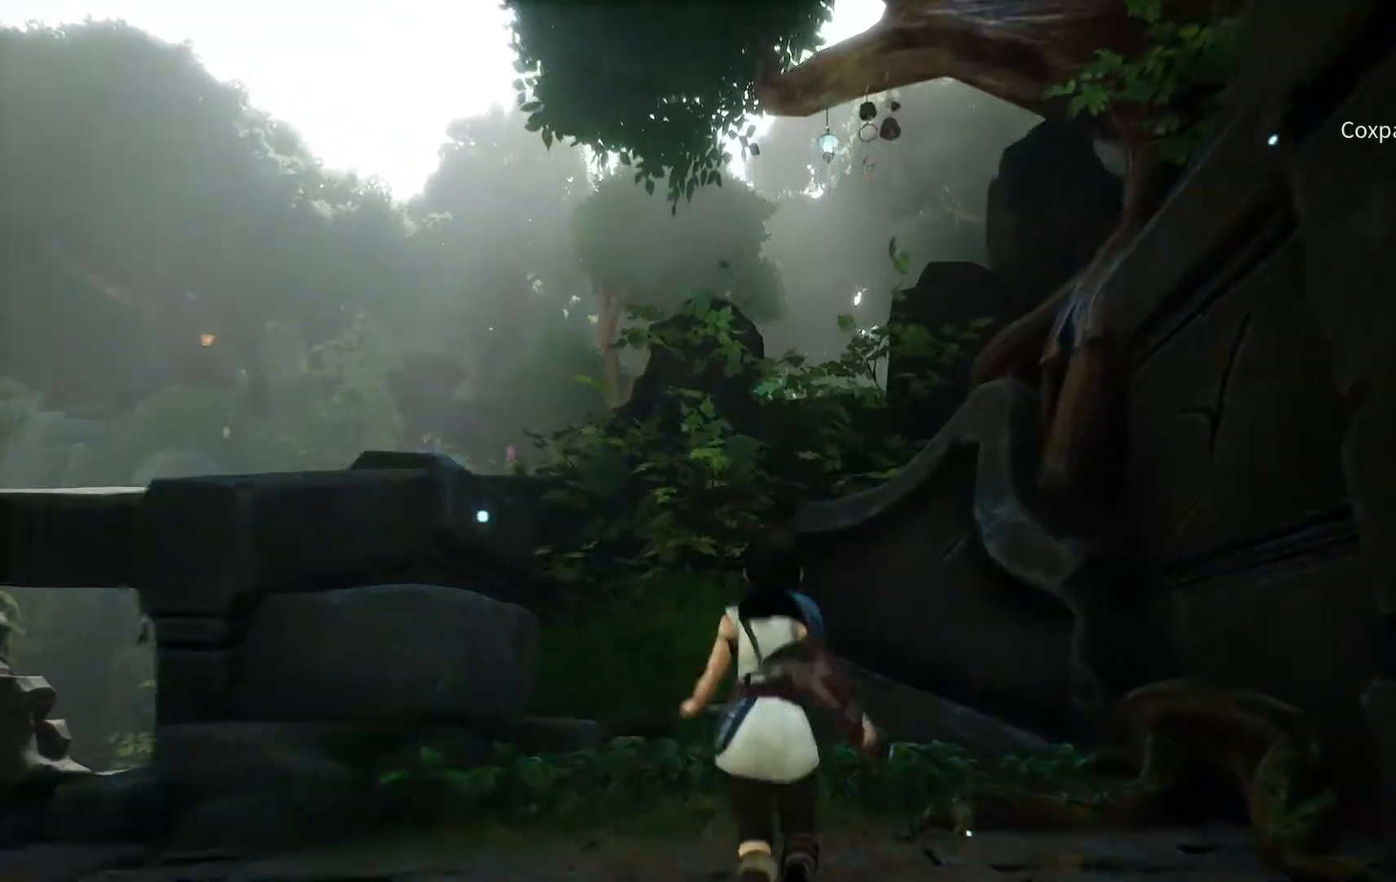
{"buttons": [], "left_stick": "up", "right_stick": "center", "events": []}